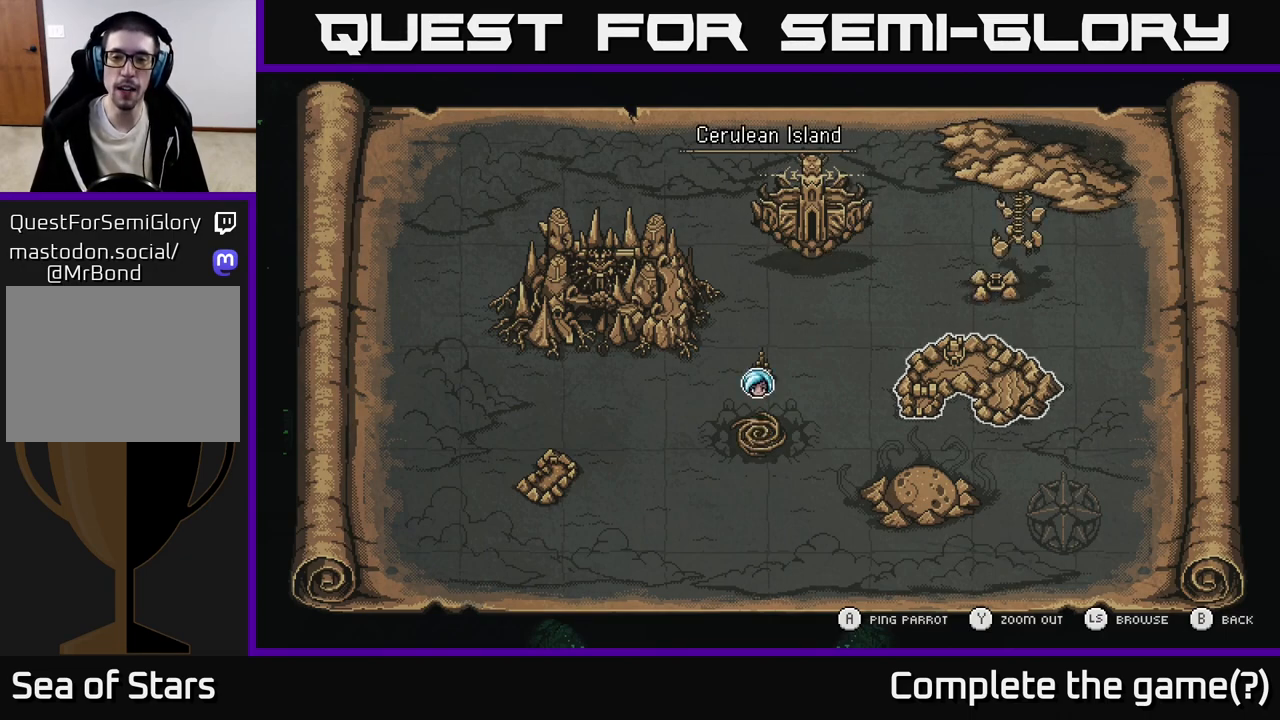
Gameplay with a controller (Xbox layout); each line is a JSON object with the inputs held at the frame after it. "events" lists button and stick changes between this image and that frame as [ms after this image, input, new state], when the widget could be followed in between. Not read: right_stick.
{"buttons": [], "left_stick": "center", "events": []}
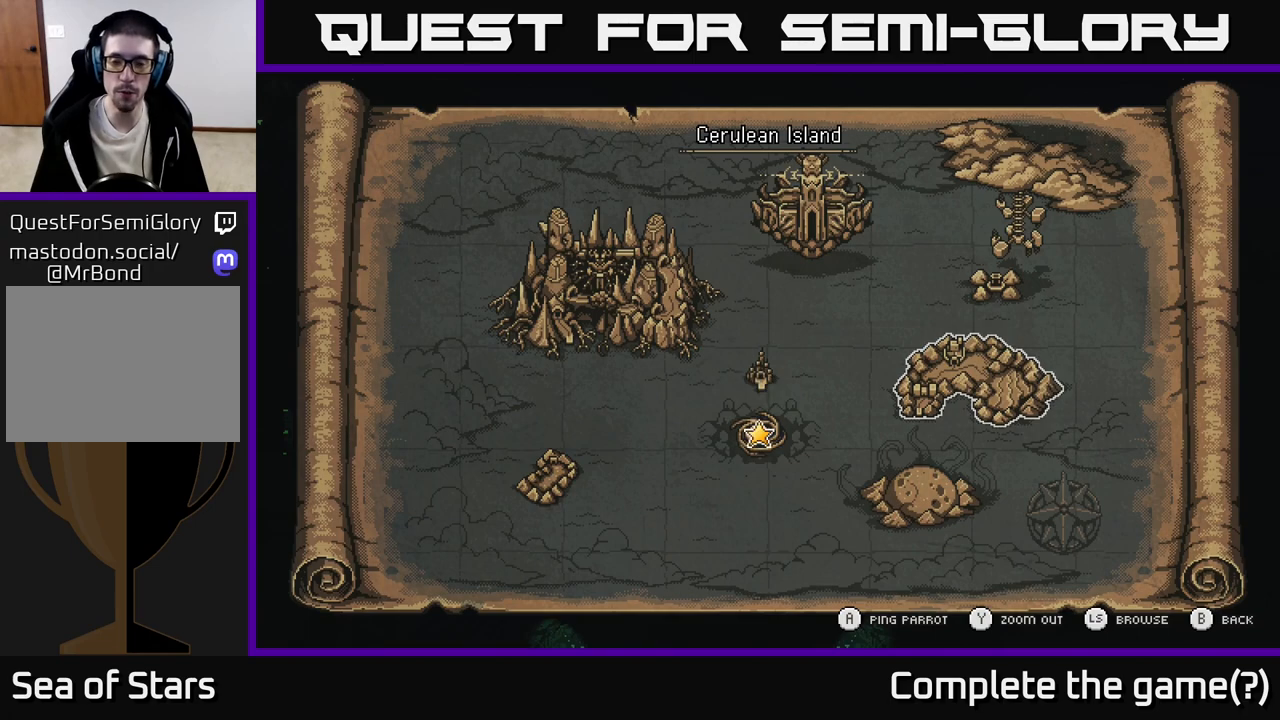
{"buttons": [], "left_stick": "center", "events": []}
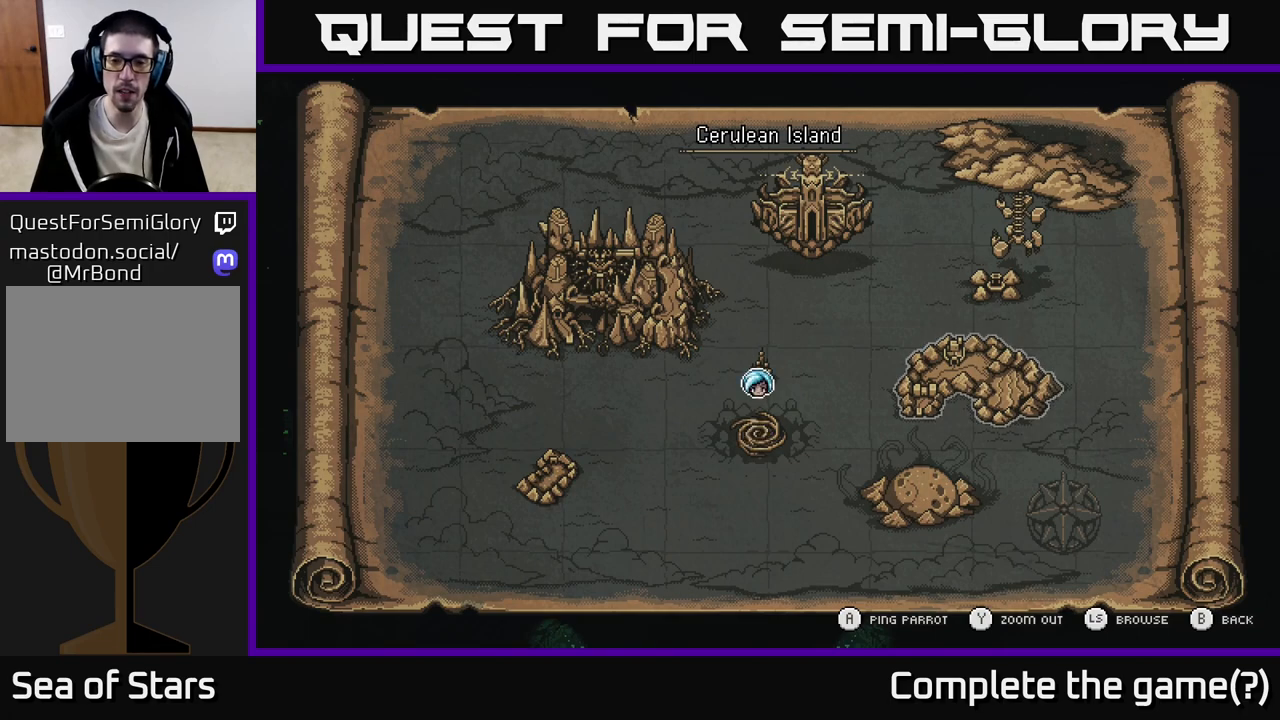
{"buttons": [], "left_stick": "center", "events": [[67, "left_stick", "down"], [267, "left_stick", "center"]]}
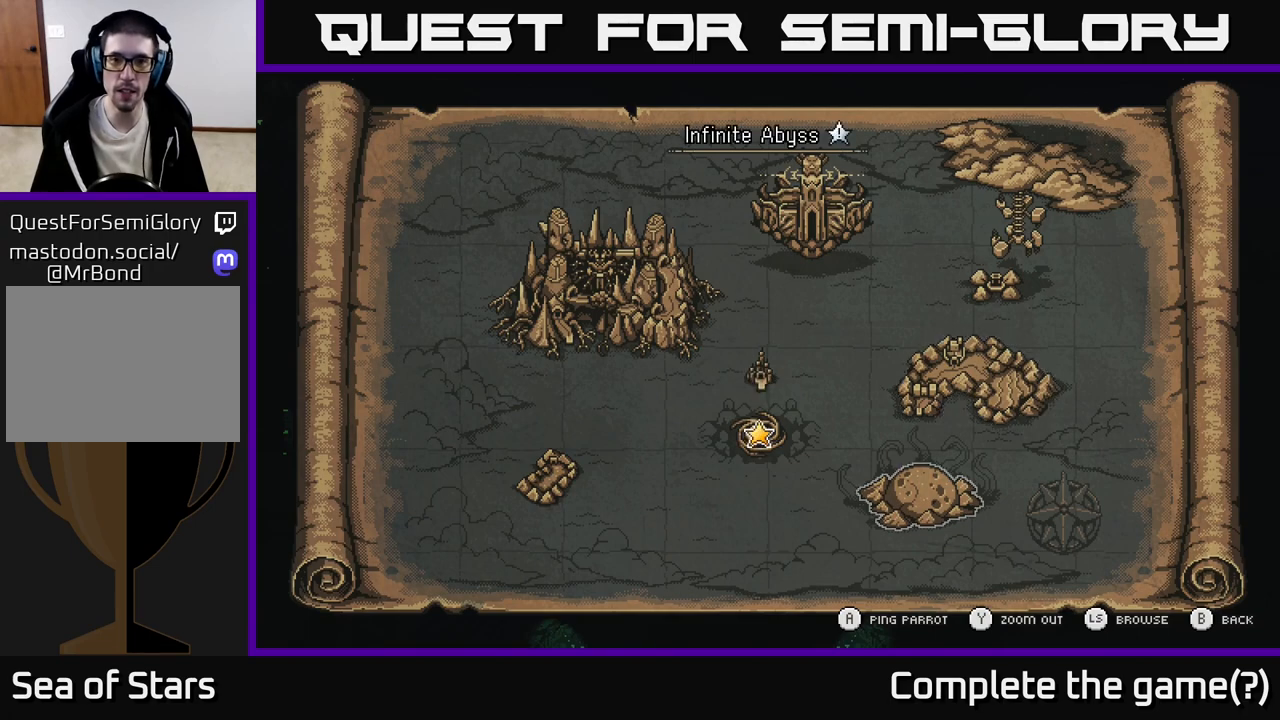
{"buttons": [], "left_stick": "center", "events": []}
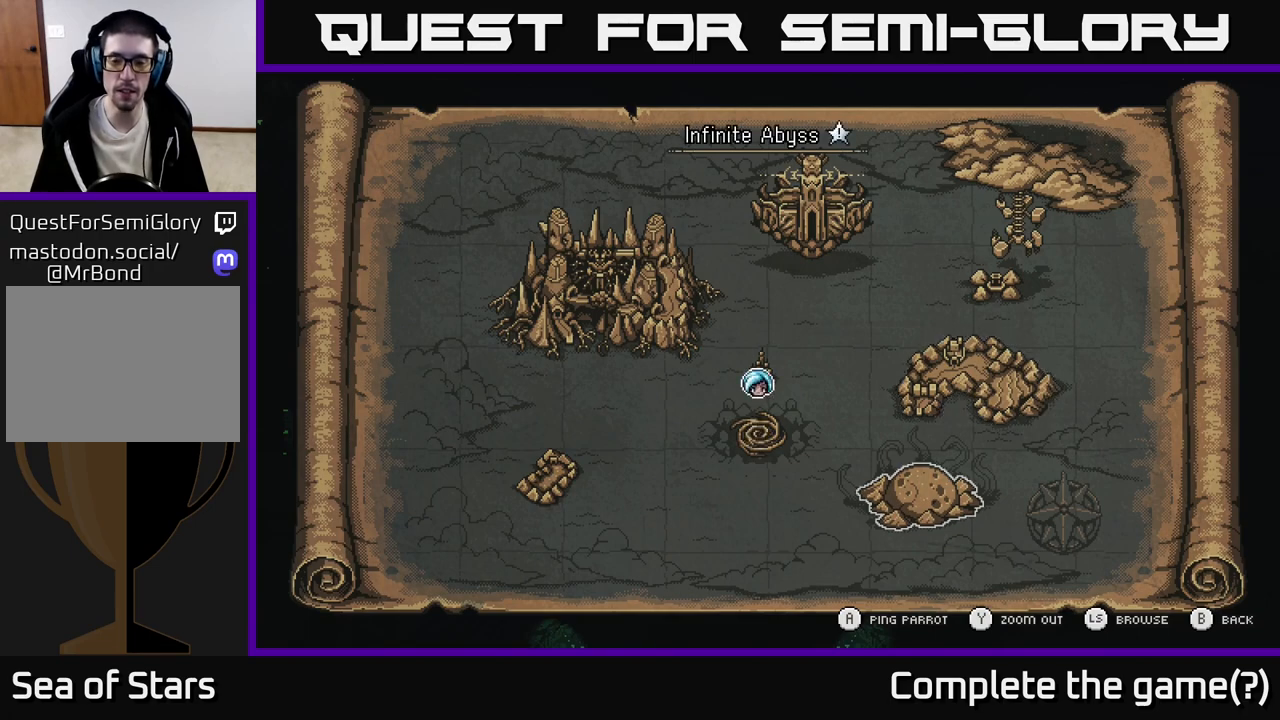
{"buttons": [], "left_stick": "center", "events": []}
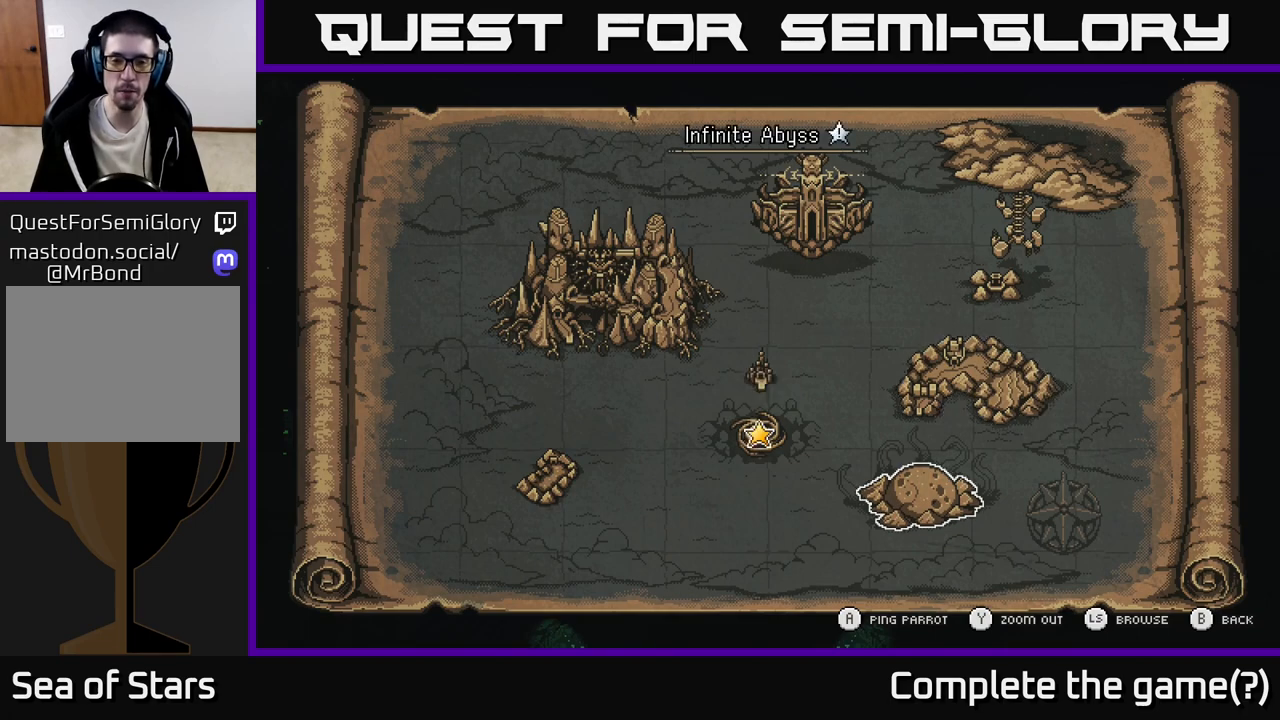
{"buttons": [], "left_stick": "center", "events": [[133, "left_stick", "up-left"], [233, "left_stick", "left"], [333, "left_stick", "center"]]}
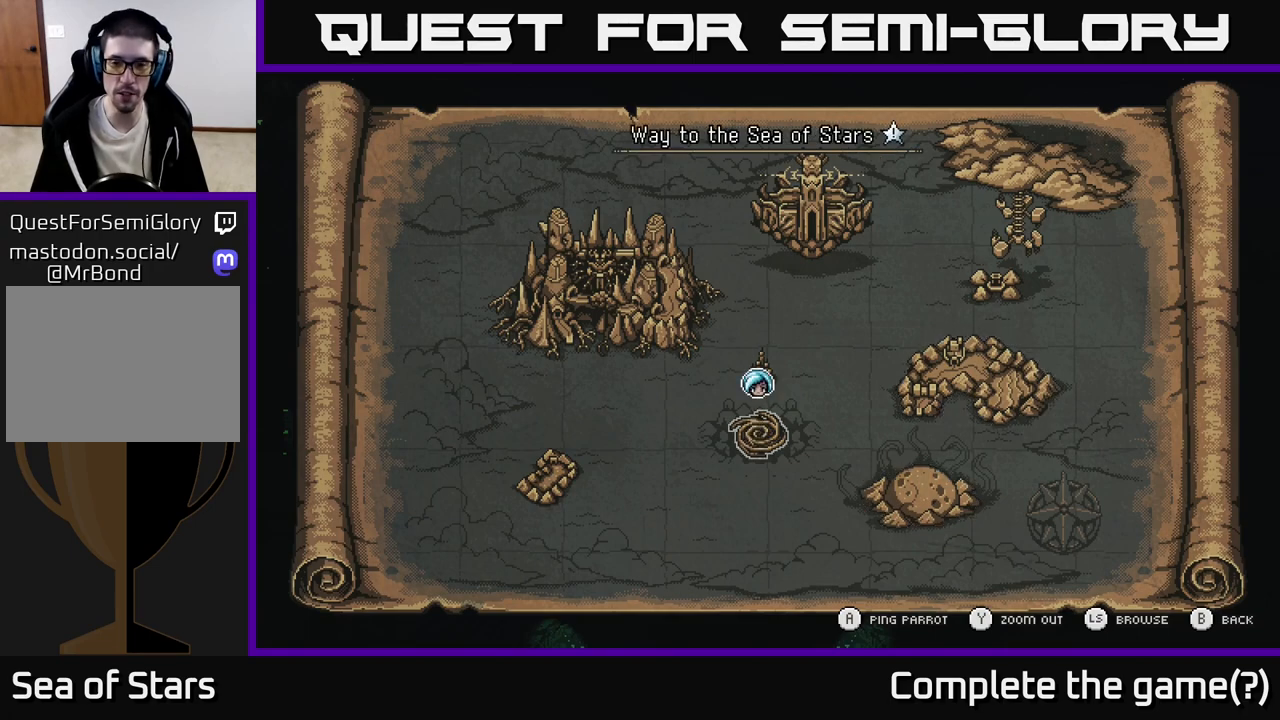
{"buttons": [], "left_stick": "center", "events": [[83, "left_stick", "up"], [283, "left_stick", "center"]]}
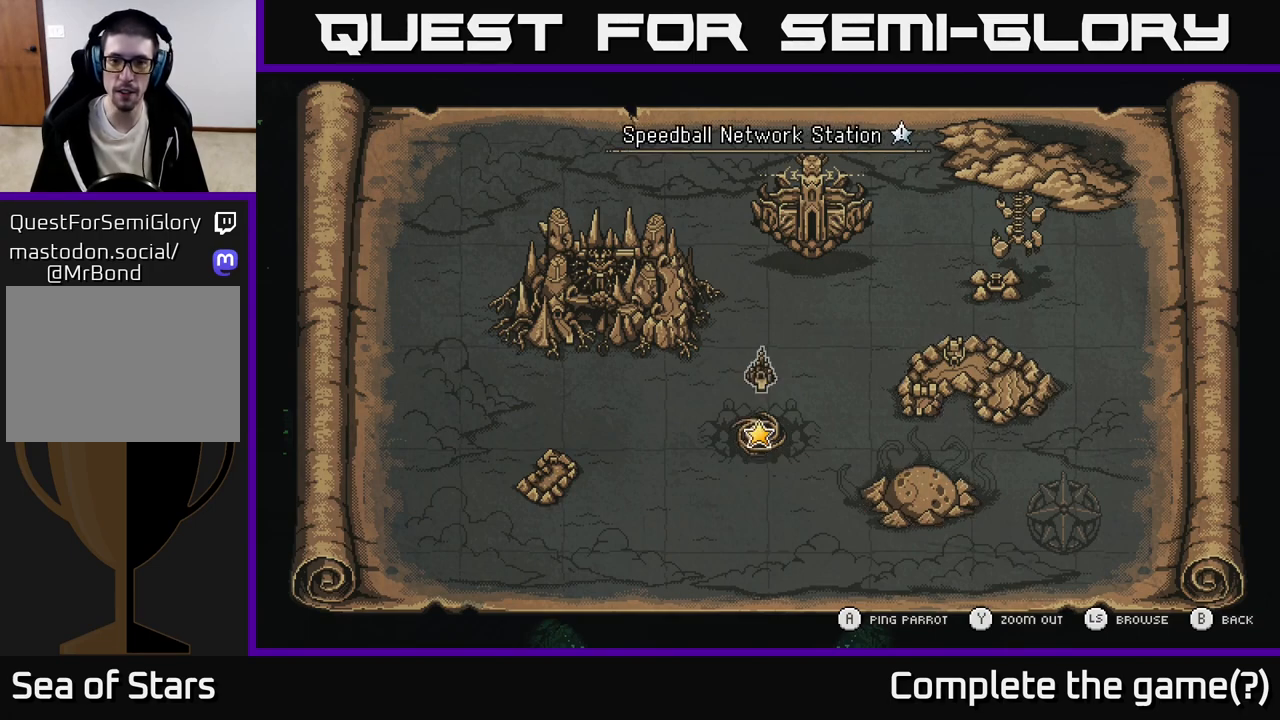
{"buttons": [], "left_stick": "center", "events": [[267, "B", "down"], [367, "B", "up"]]}
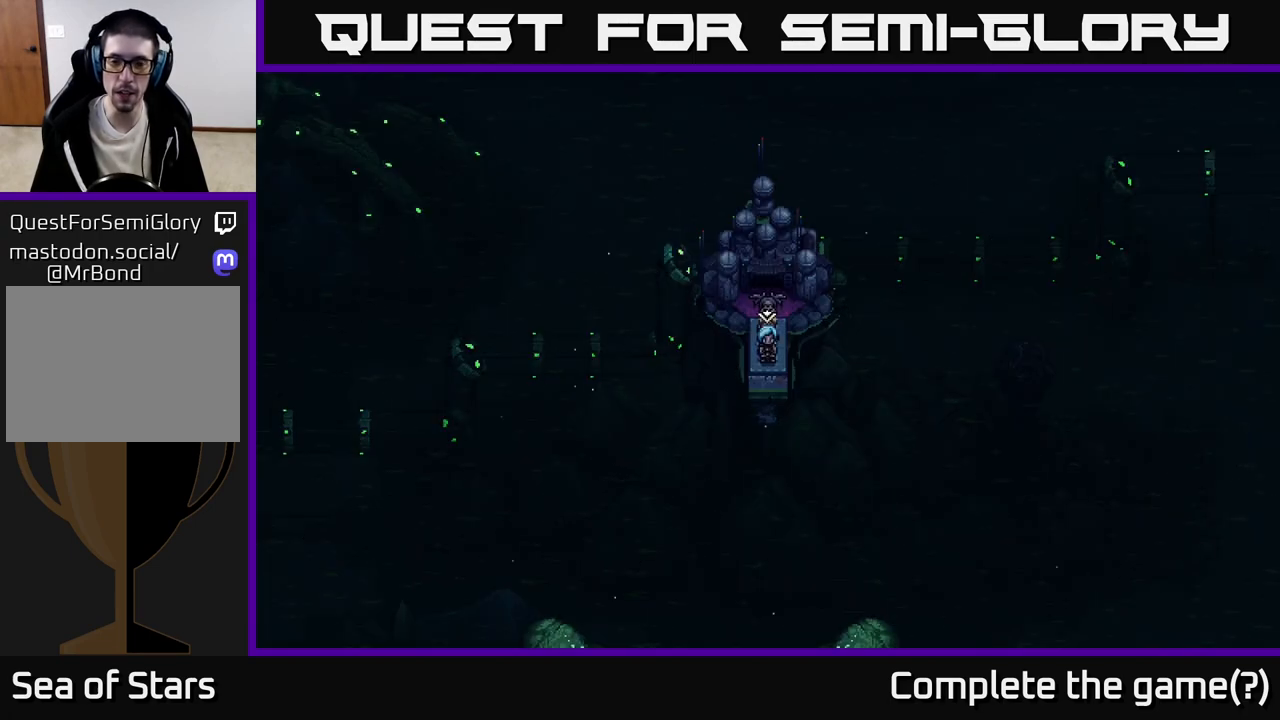
{"buttons": [], "left_stick": "down", "events": [[83, "left_stick", "down"], [300, "A", "down"], [433, "A", "up"]]}
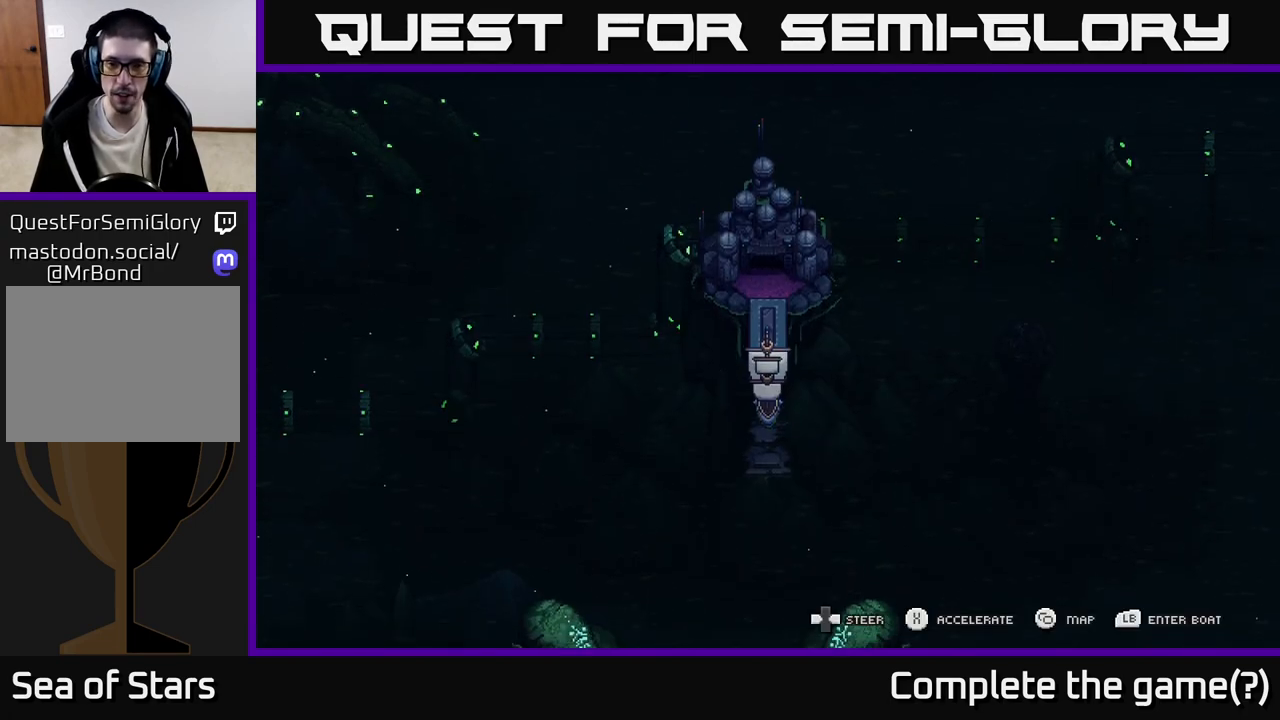
{"buttons": ["X"], "left_stick": "right", "events": [[167, "left_stick", "down-right"], [417, "left_stick", "right"], [500, "X", "down"]]}
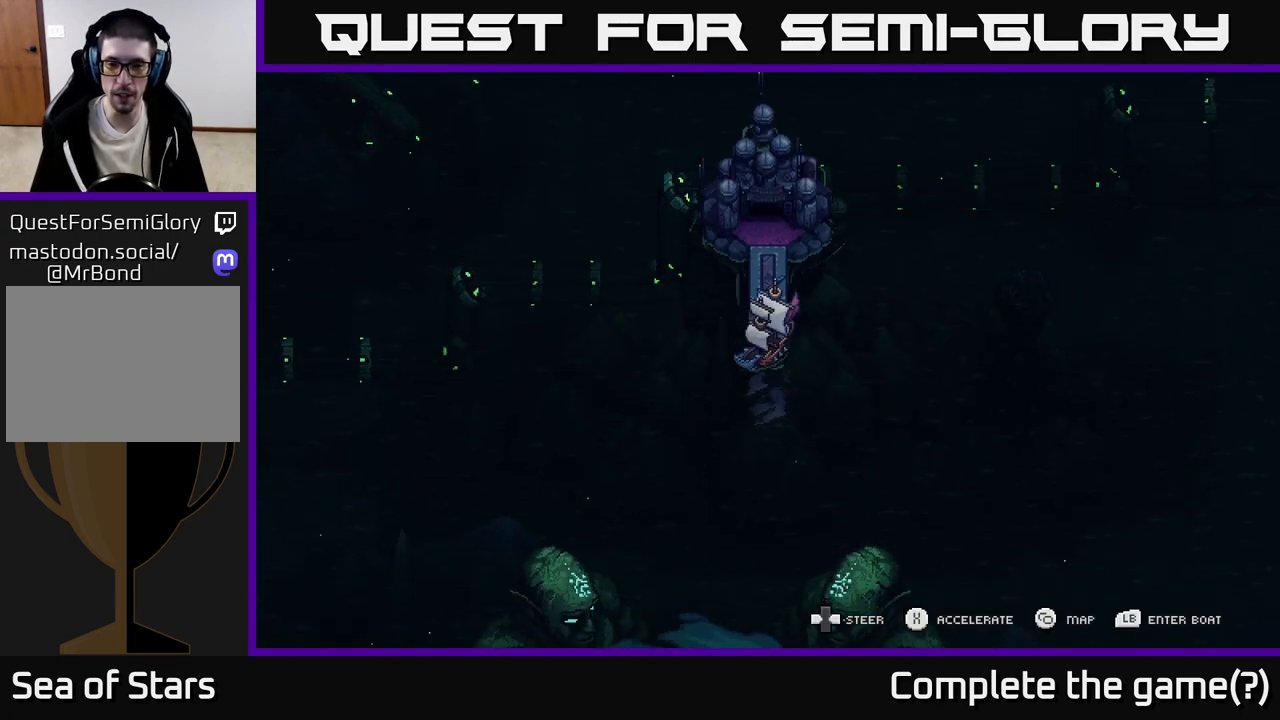
{"buttons": ["X"], "left_stick": "left", "events": [[150, "left_stick", "left"]]}
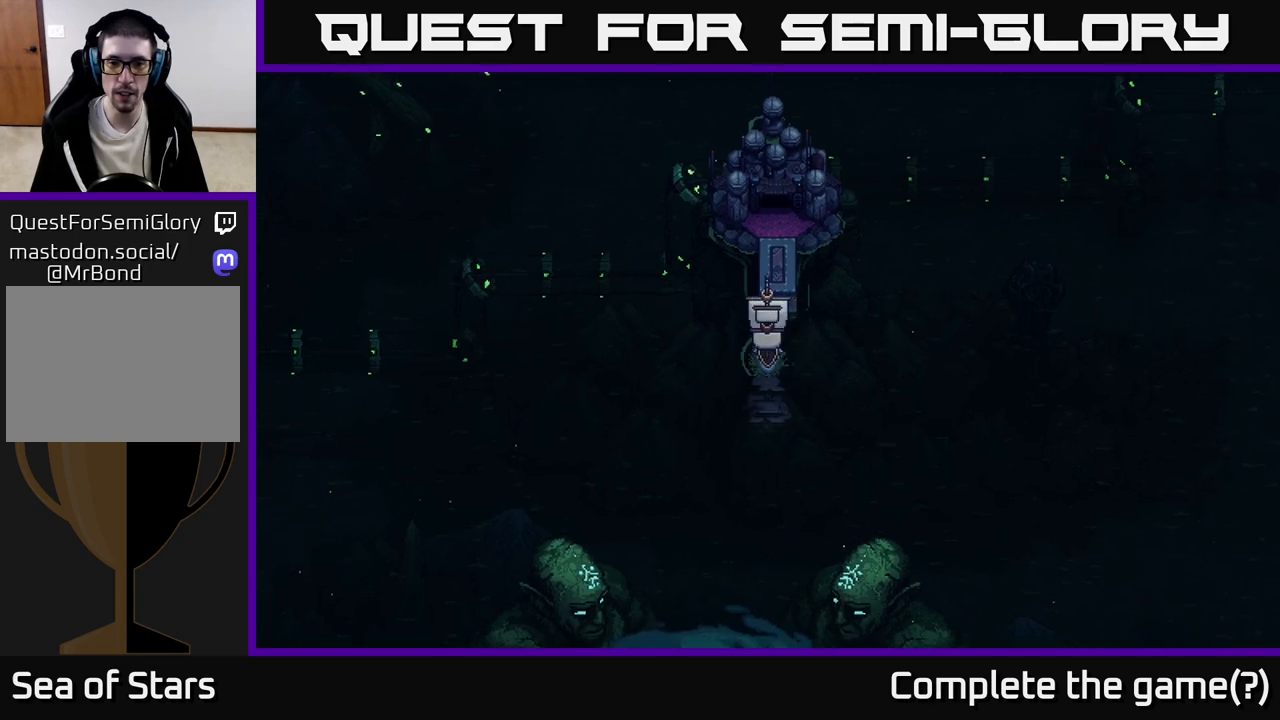
{"buttons": ["X"], "left_stick": "center", "events": [[467, "left_stick", "center"]]}
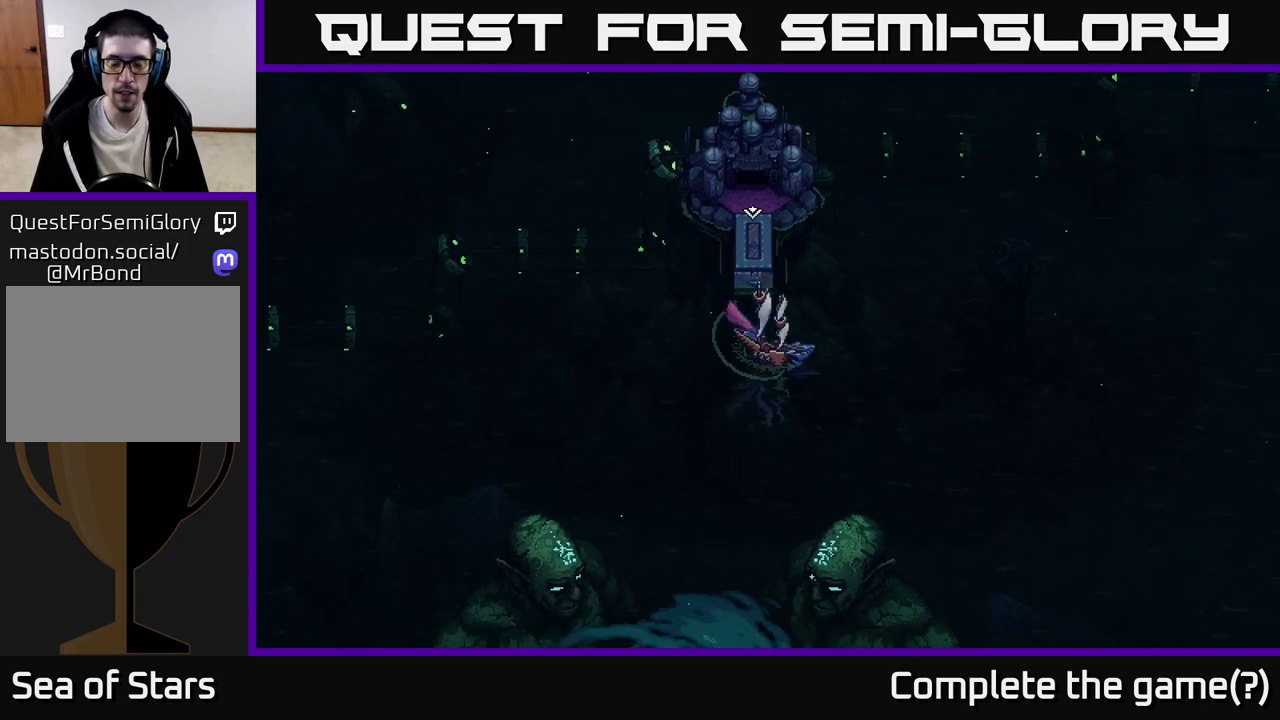
{"buttons": ["X"], "left_stick": "center", "events": [[67, "left_stick", "right"], [250, "left_stick", "center"]]}
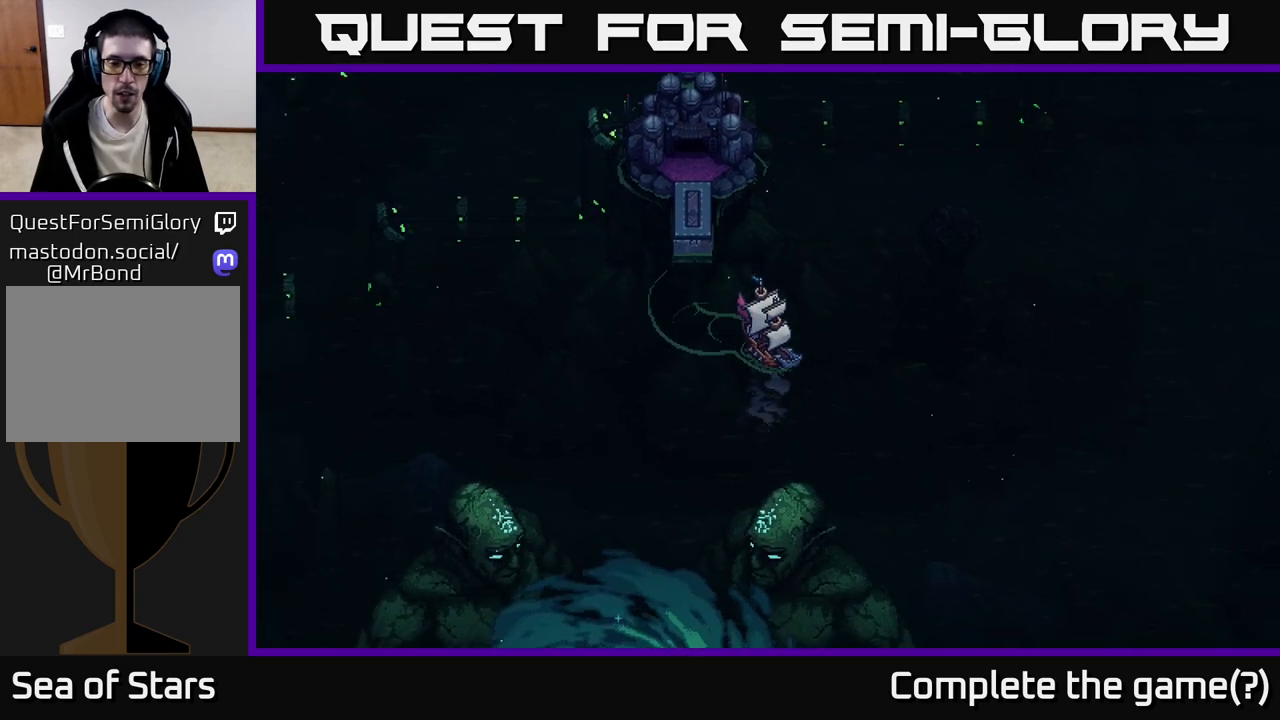
{"buttons": ["X"], "left_stick": "center", "events": []}
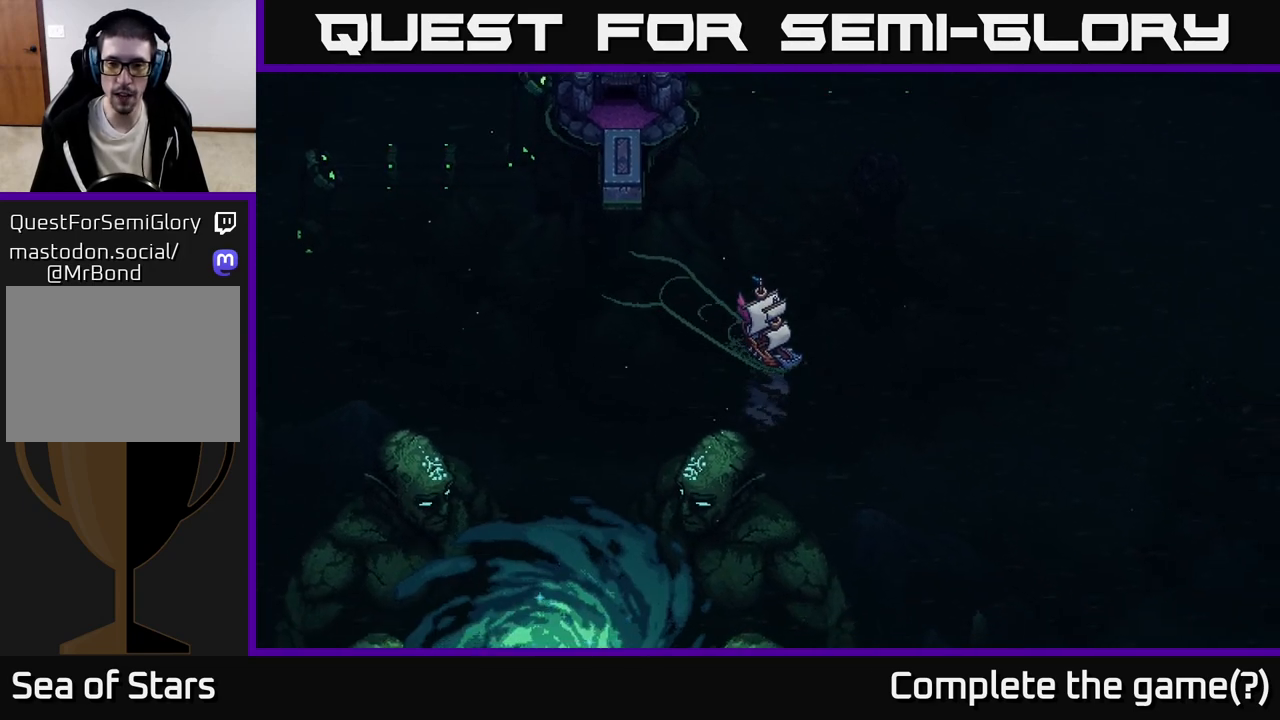
{"buttons": ["X"], "left_stick": "center", "events": []}
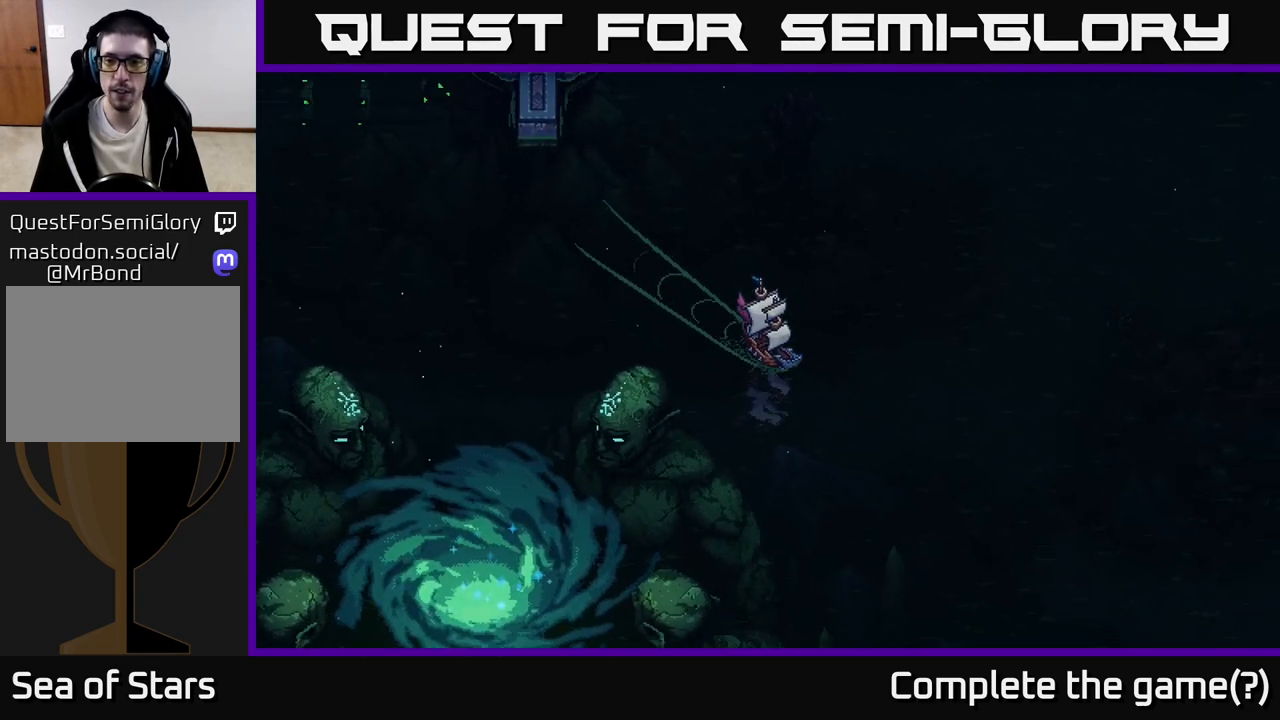
{"buttons": ["X"], "left_stick": "center", "events": []}
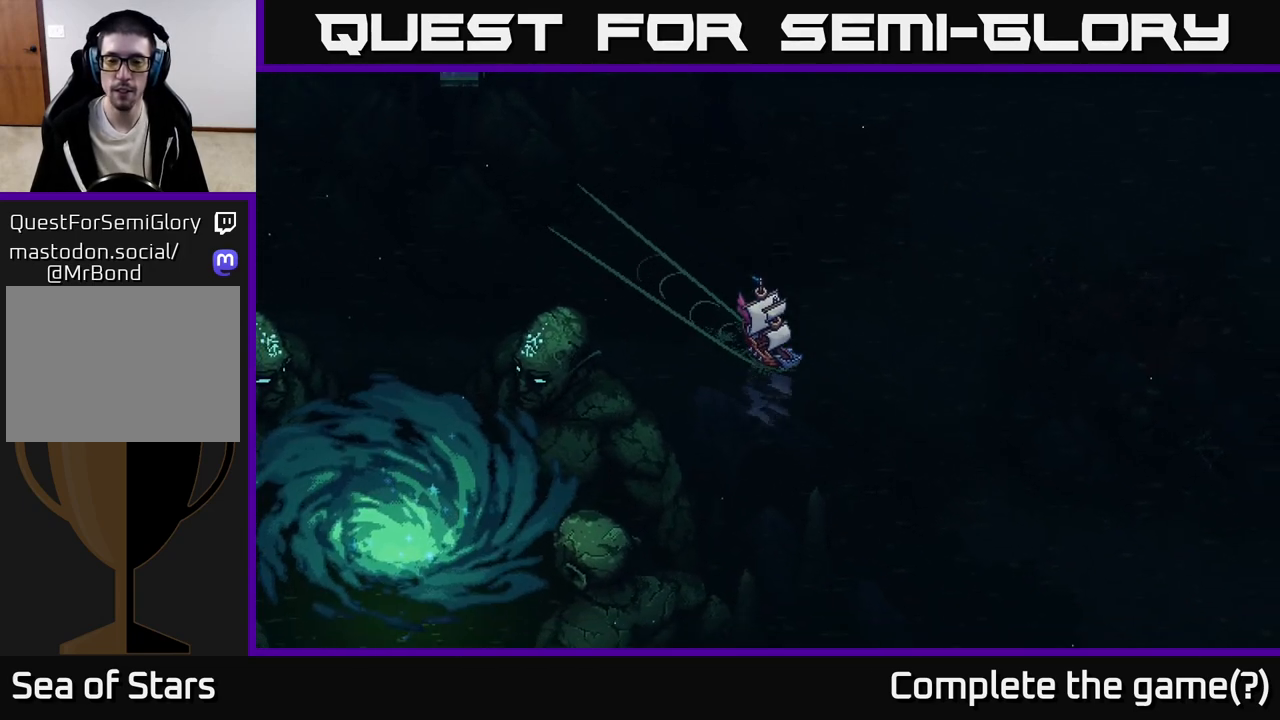
{"buttons": ["X"], "left_stick": "center", "events": []}
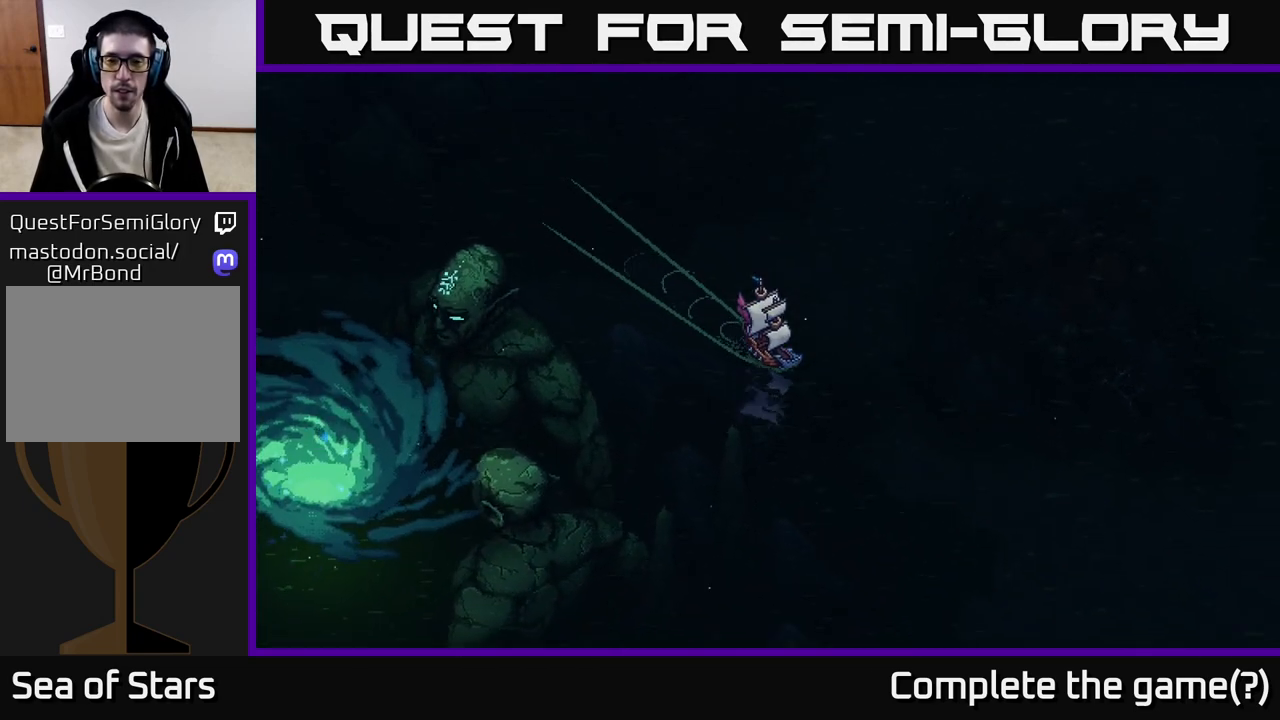
{"buttons": ["X"], "left_stick": "center", "events": [[233, "left_stick", "right"], [400, "left_stick", "center"]]}
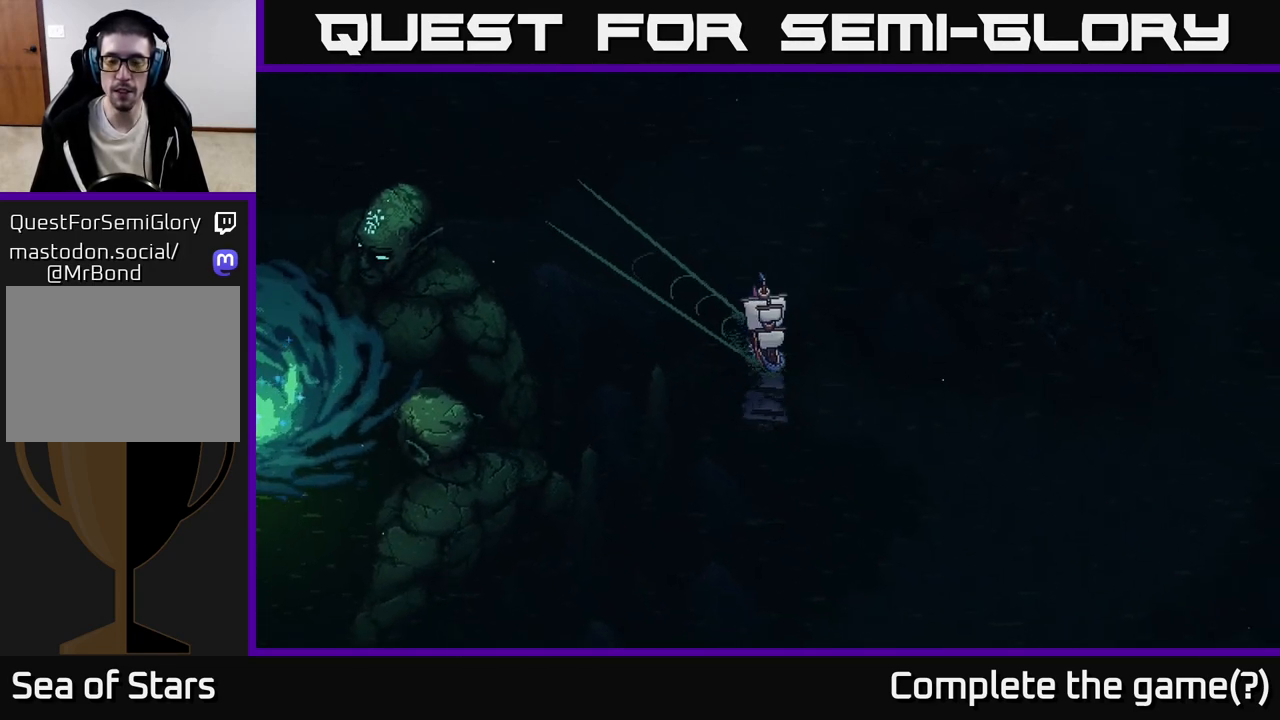
{"buttons": ["X"], "left_stick": "center", "events": [[150, "left_stick", "left"], [267, "left_stick", "center"]]}
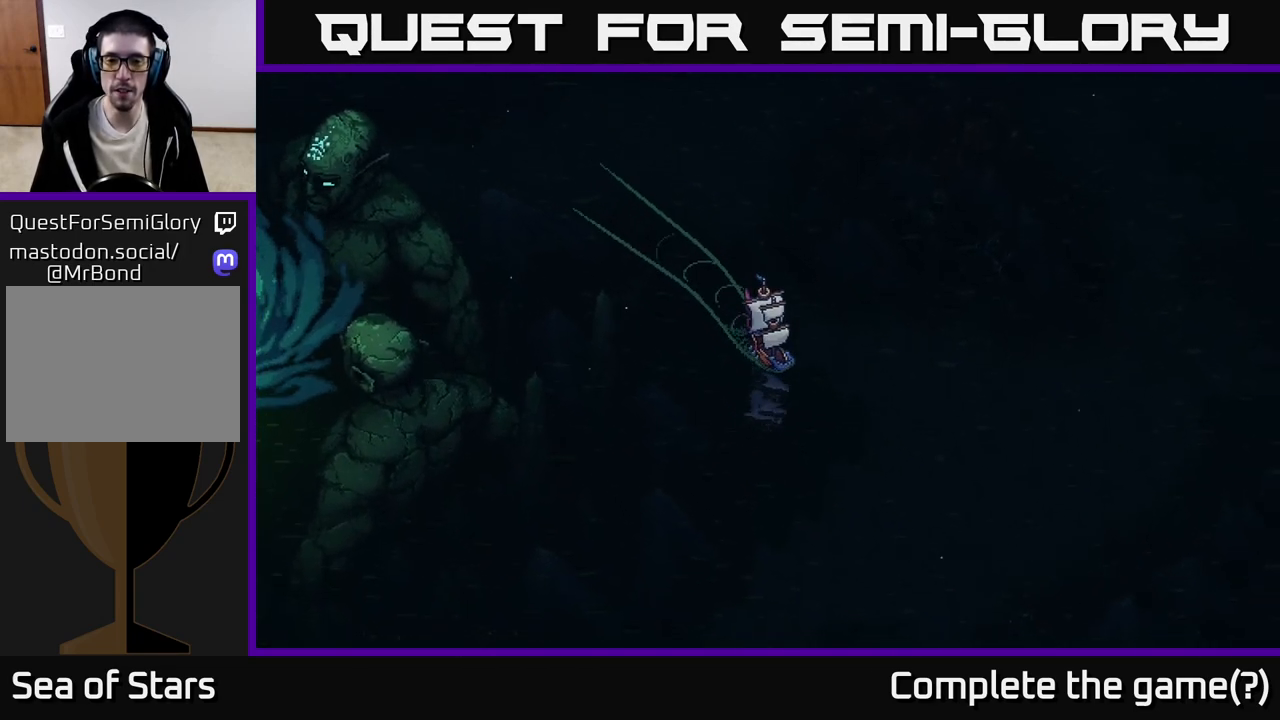
{"buttons": ["X"], "left_stick": "center", "events": []}
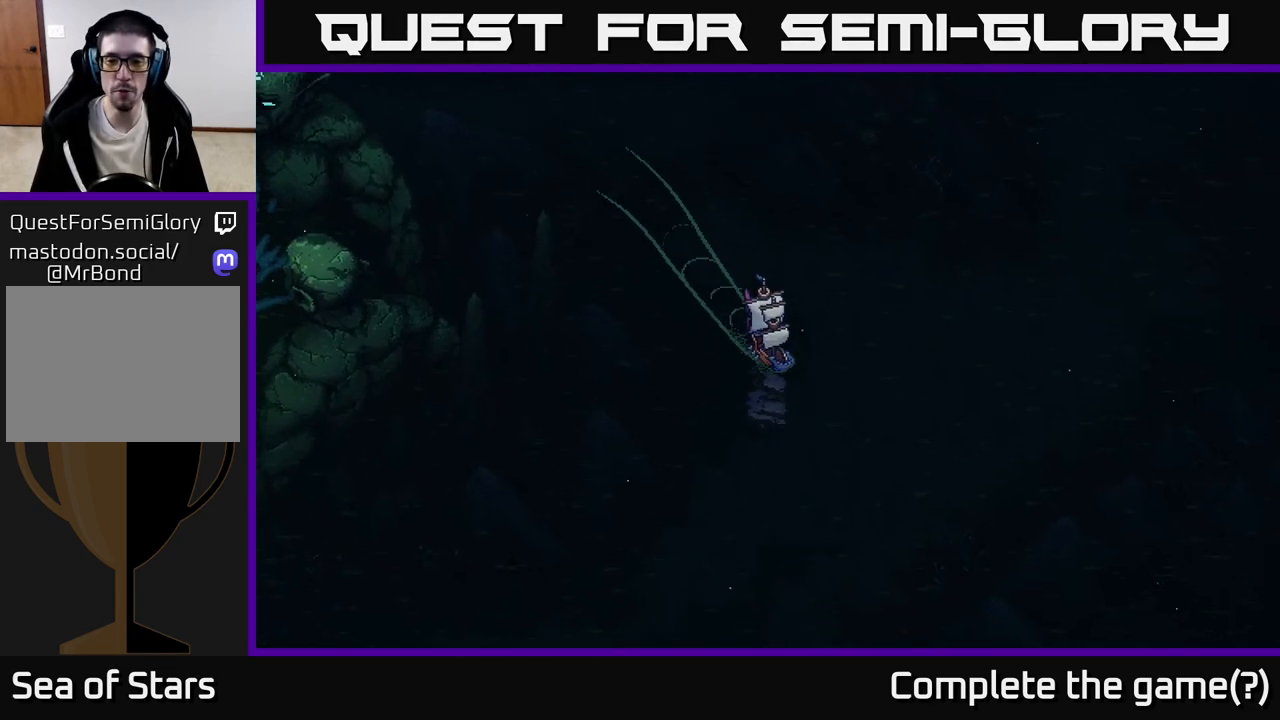
{"buttons": ["X"], "left_stick": "right", "events": [[483, "left_stick", "right"]]}
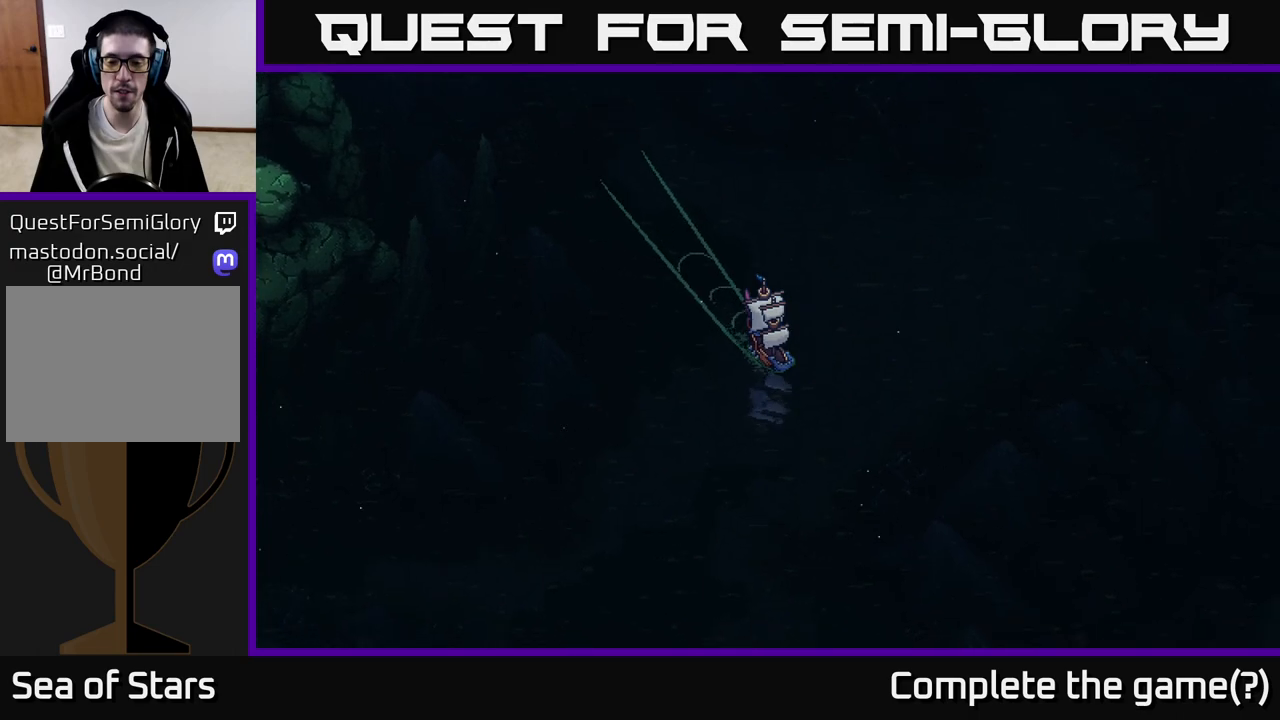
{"buttons": ["X"], "left_stick": "center", "events": [[133, "left_stick", "center"]]}
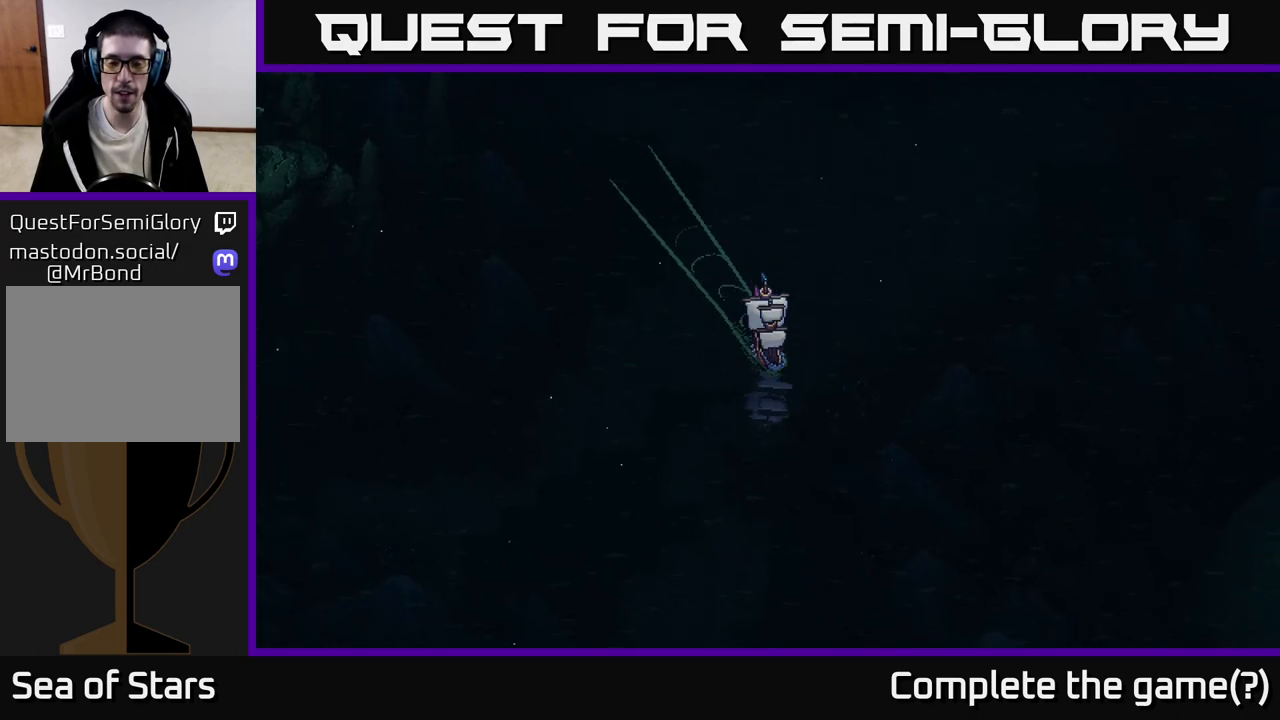
{"buttons": ["X"], "left_stick": "left", "events": [[400, "left_stick", "left"]]}